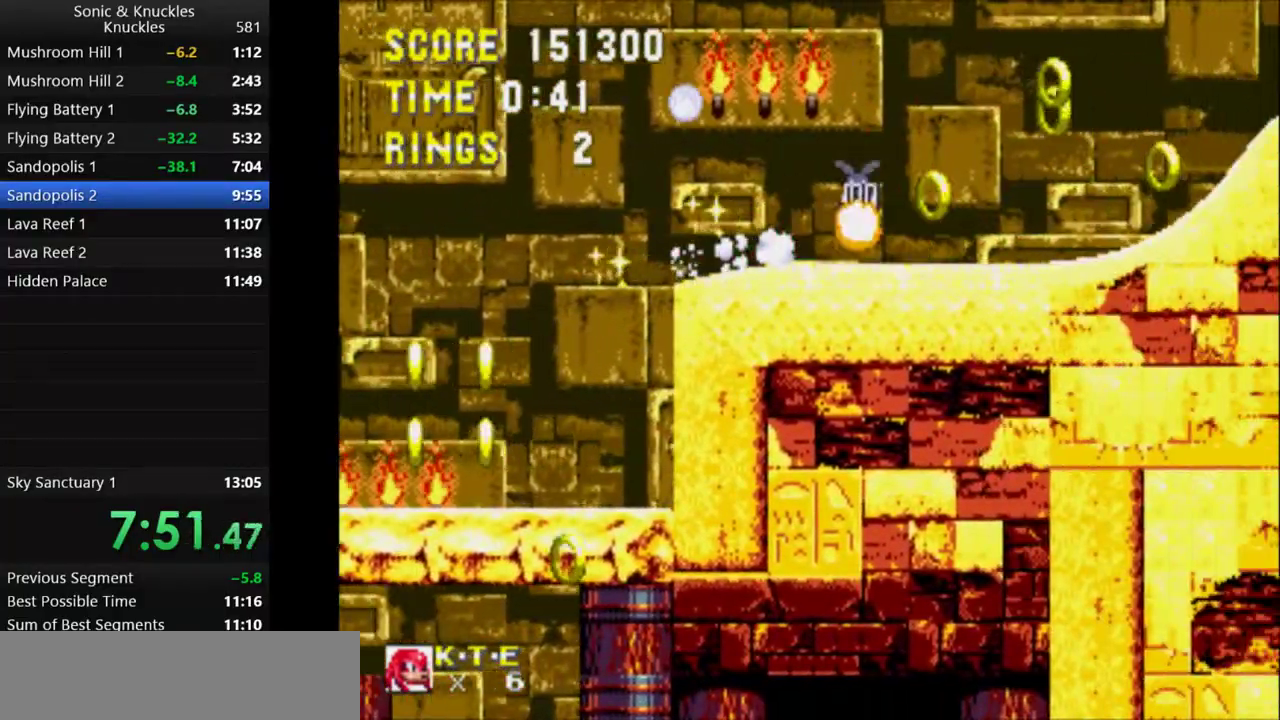
Gameplay with keyboard; each line is a JSON object with the keys held at the frame after it. "events" lists presses ("down") and releases ("up") of "c", "down", "left", "q", "right", "up", "x" and "z" between this image and that frame as [ms after this image, input, new state], when the widget could be followed in between. No other keys are recorded. Mouse input is not recorded.
{"keys": ["c", "right"], "events": [[117, "down", "down"], [150, "x", "up"], [250, "z", "down"], [267, "x", "down"], [283, "c", "down"], [300, "z", "up"], [317, "x", "up"], [350, "c", "up"], [350, "x", "down"], [367, "z", "down"], [383, "right", "down"], [417, "c", "down"], [450, "down", "up"], [467, "z", "up"], [500, "x", "up"]]}
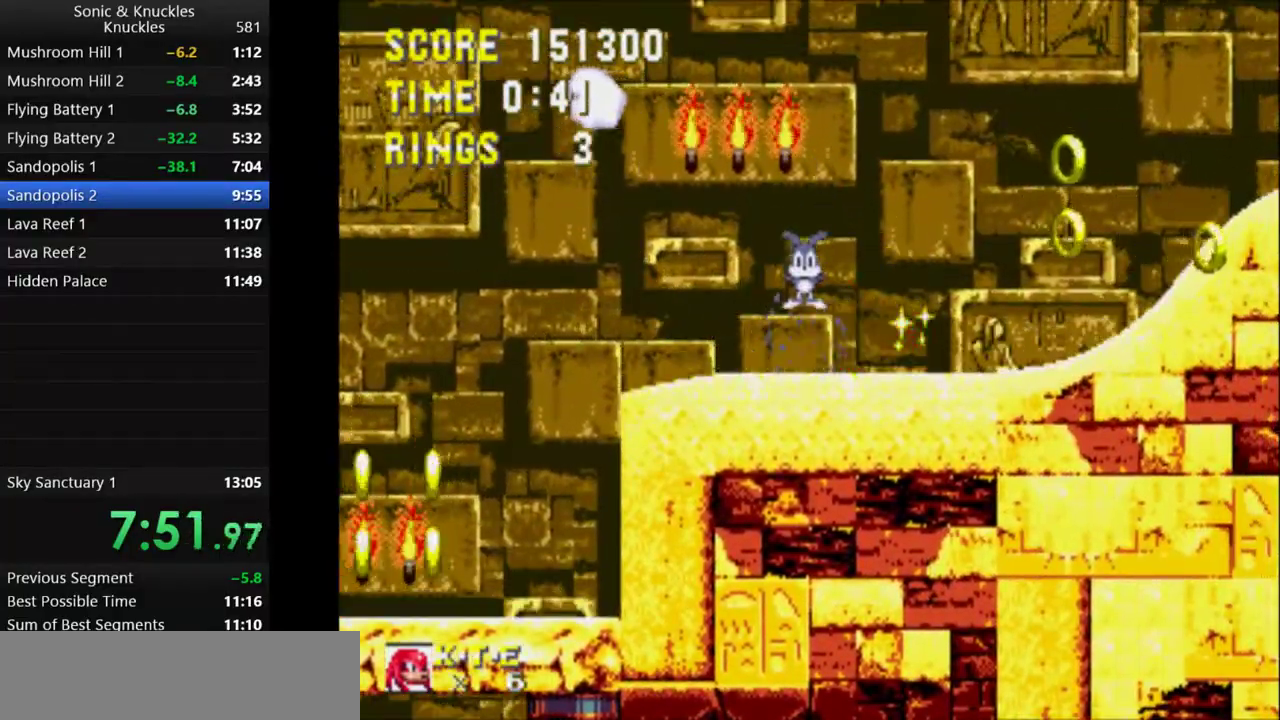
{"keys": ["right"], "events": [[83, "c", "up"]]}
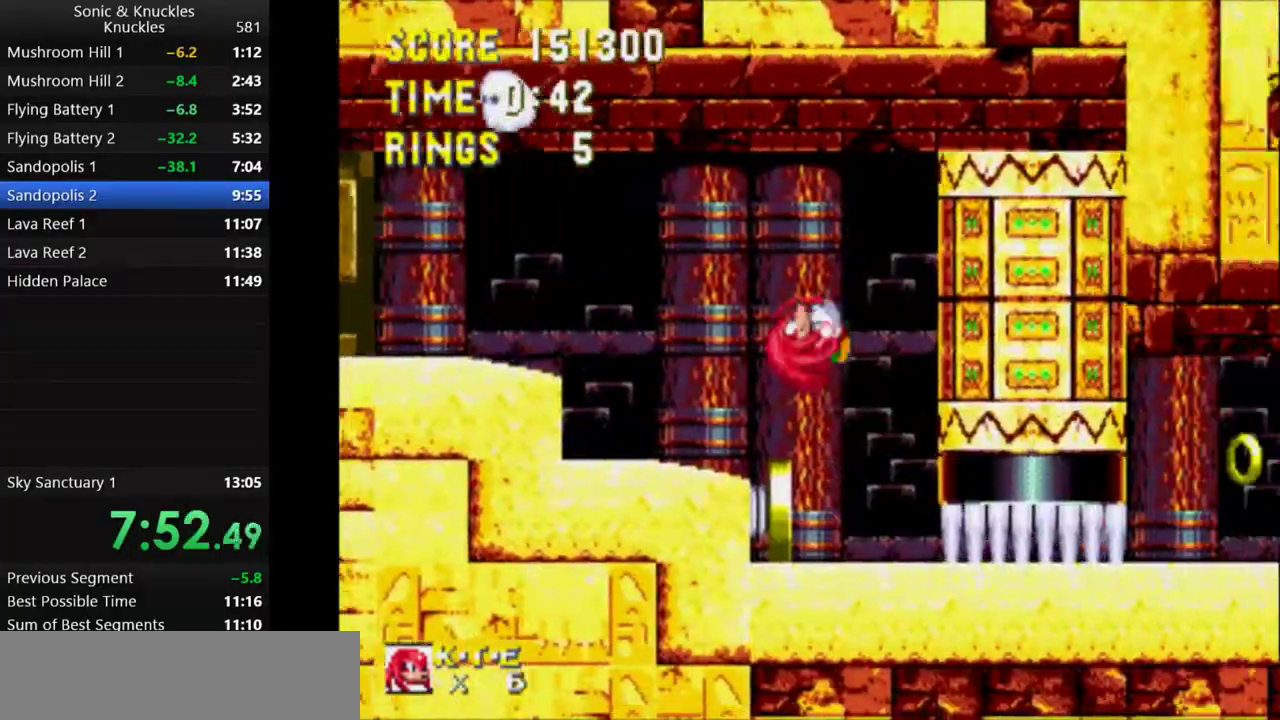
{"keys": ["c", "down"], "events": [[50, "right", "up"], [233, "down", "down"], [400, "z", "down"], [433, "x", "down"], [467, "c", "down"], [483, "z", "up"], [500, "x", "up"]]}
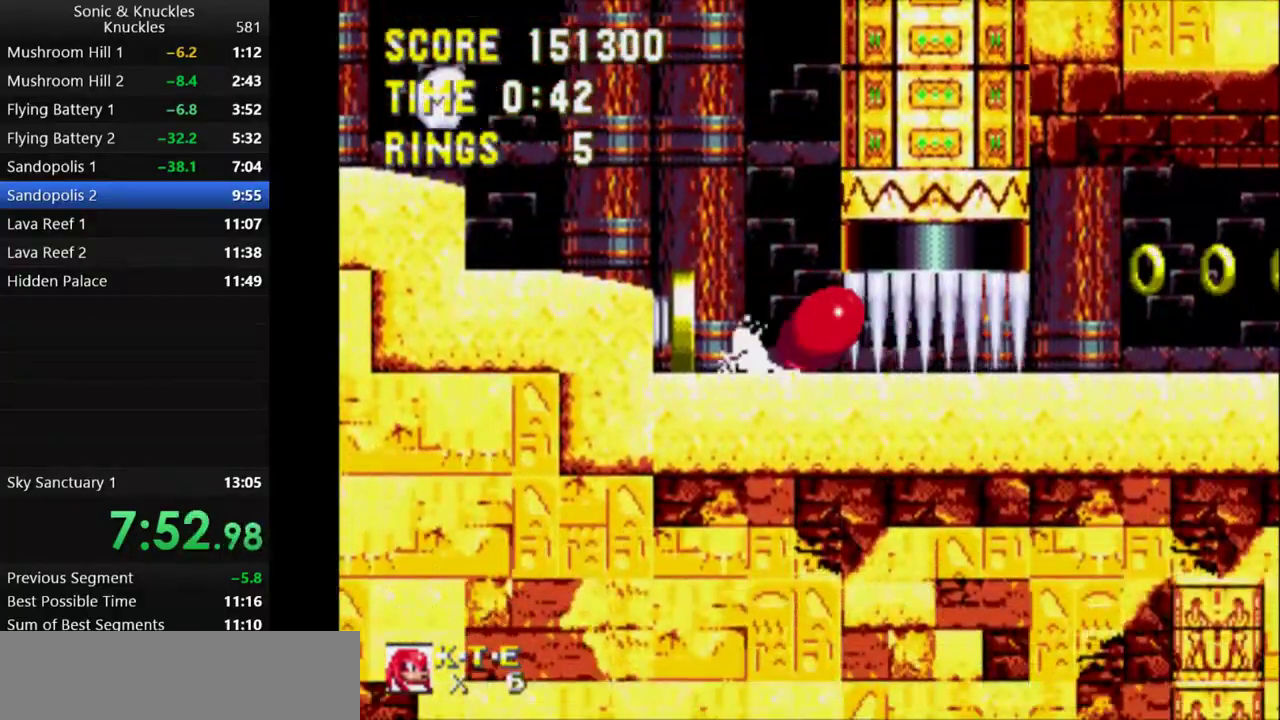
{"keys": ["c", "down"], "events": [[33, "c", "up"], [83, "z", "down"], [117, "x", "down"], [150, "c", "down"], [167, "z", "up"], [183, "x", "up"], [217, "c", "up"], [283, "x", "down"], [283, "z", "down"], [317, "c", "down"], [333, "z", "up"], [350, "x", "up"], [367, "c", "up"], [417, "z", "down"], [433, "x", "down"], [450, "z", "up"], [467, "c", "down"], [483, "x", "up"]]}
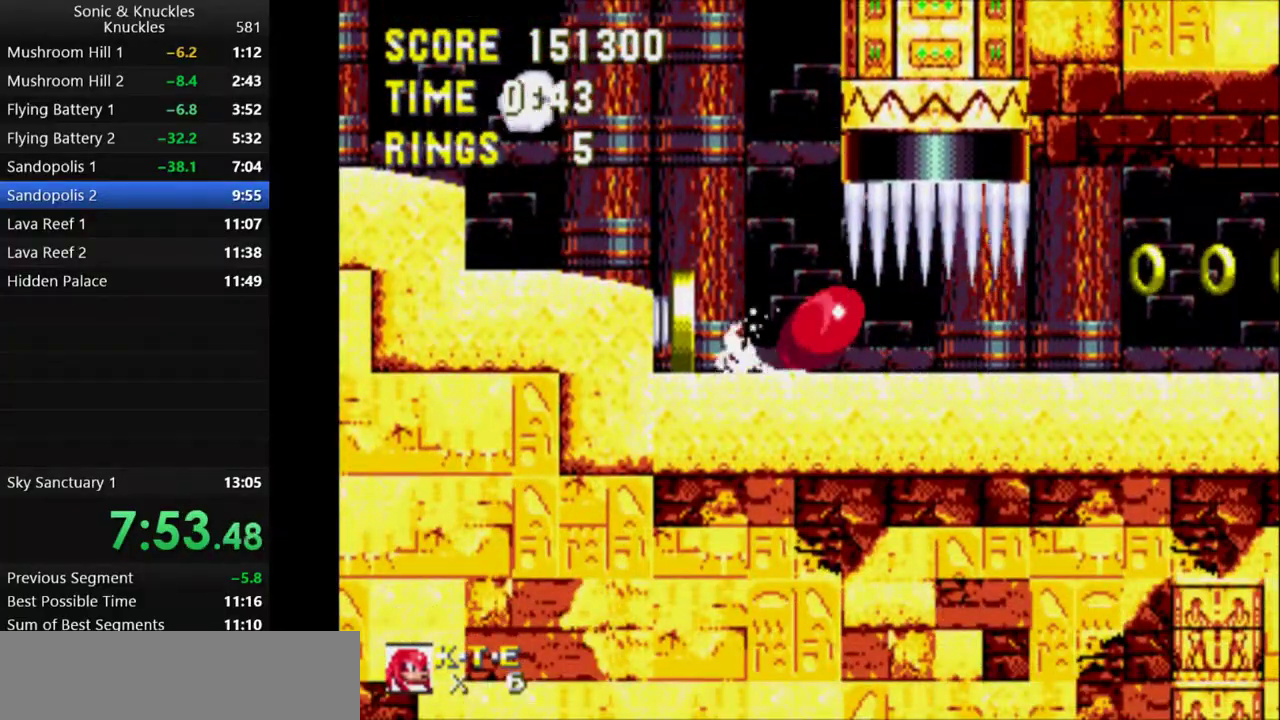
{"keys": ["right"], "events": [[50, "x", "down"], [67, "z", "down"], [100, "x", "up"], [117, "right", "down"], [133, "x", "down"], [167, "c", "up"], [167, "down", "up"], [217, "x", "up"], [233, "z", "up"]]}
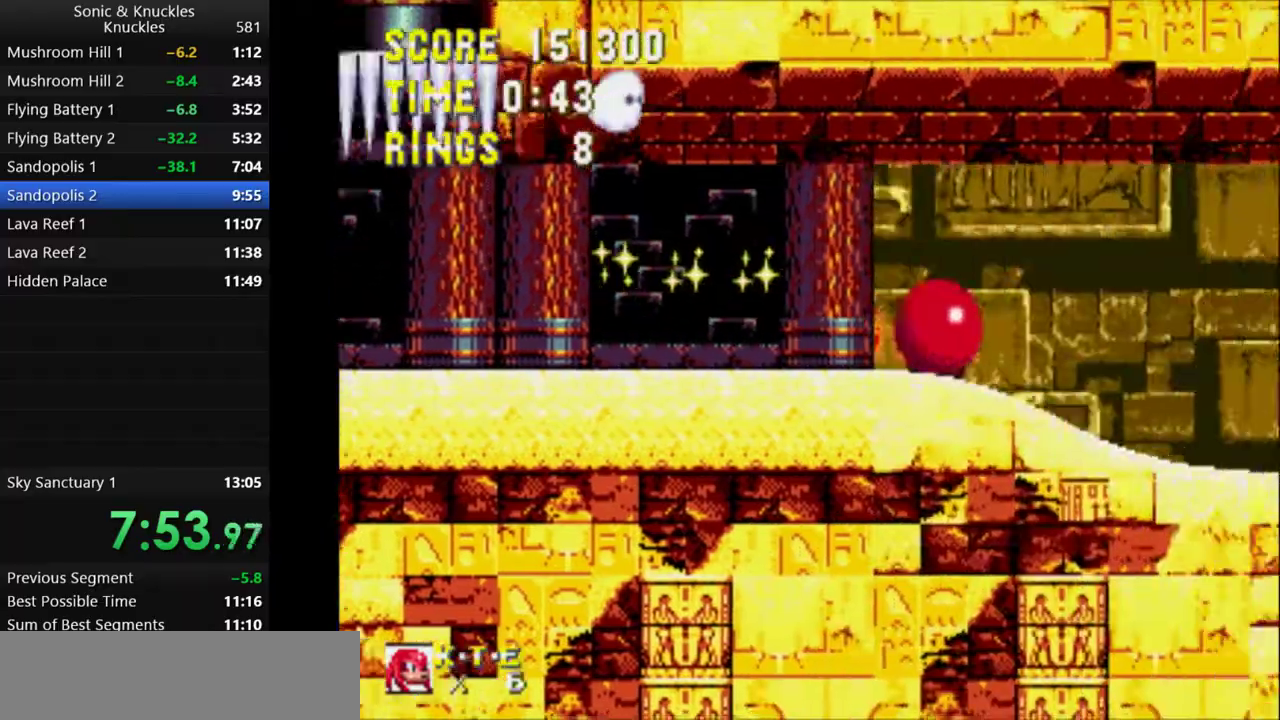
{"keys": ["right", "x"], "events": [[283, "x", "down"]]}
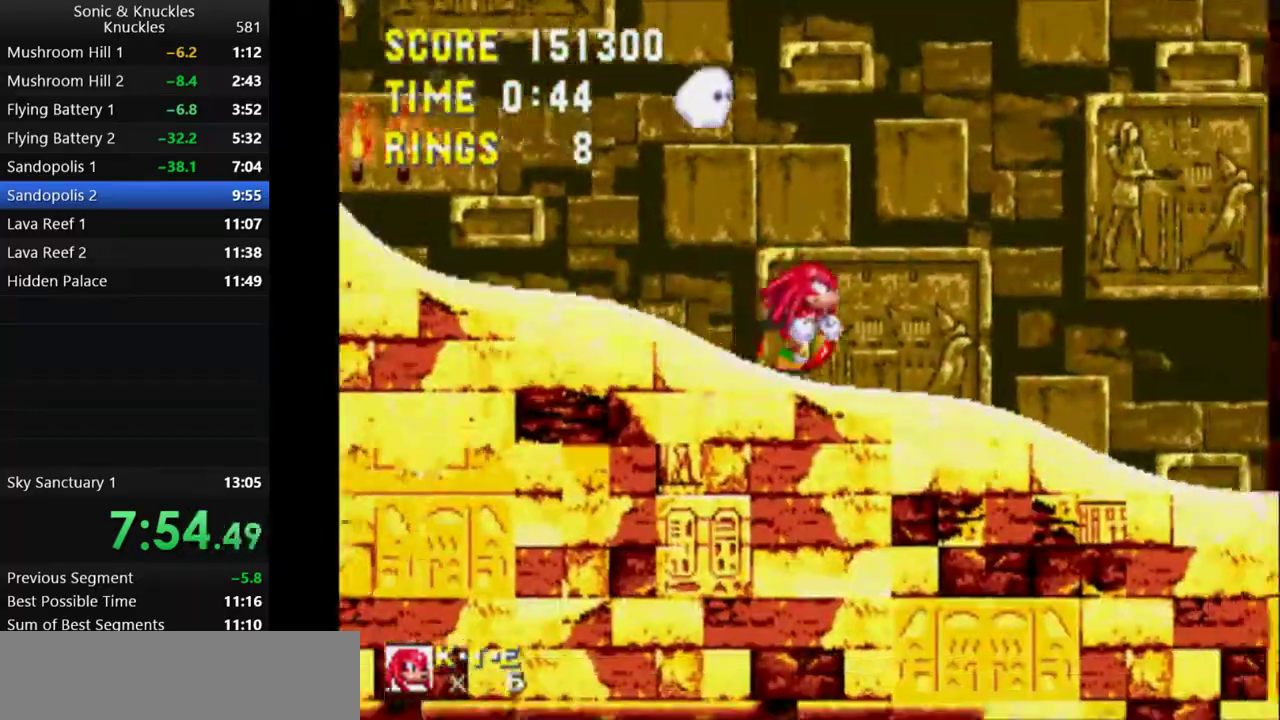
{"keys": ["right"], "events": [[183, "x", "up"]]}
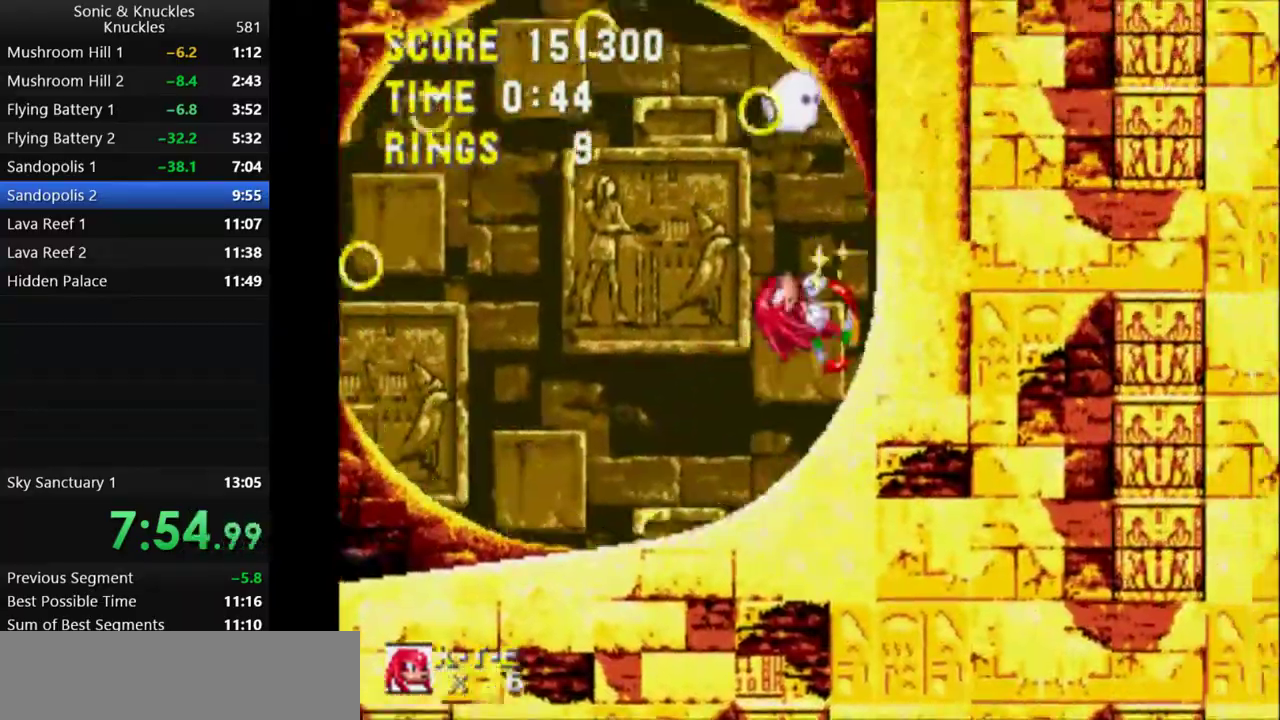
{"keys": ["right"], "events": []}
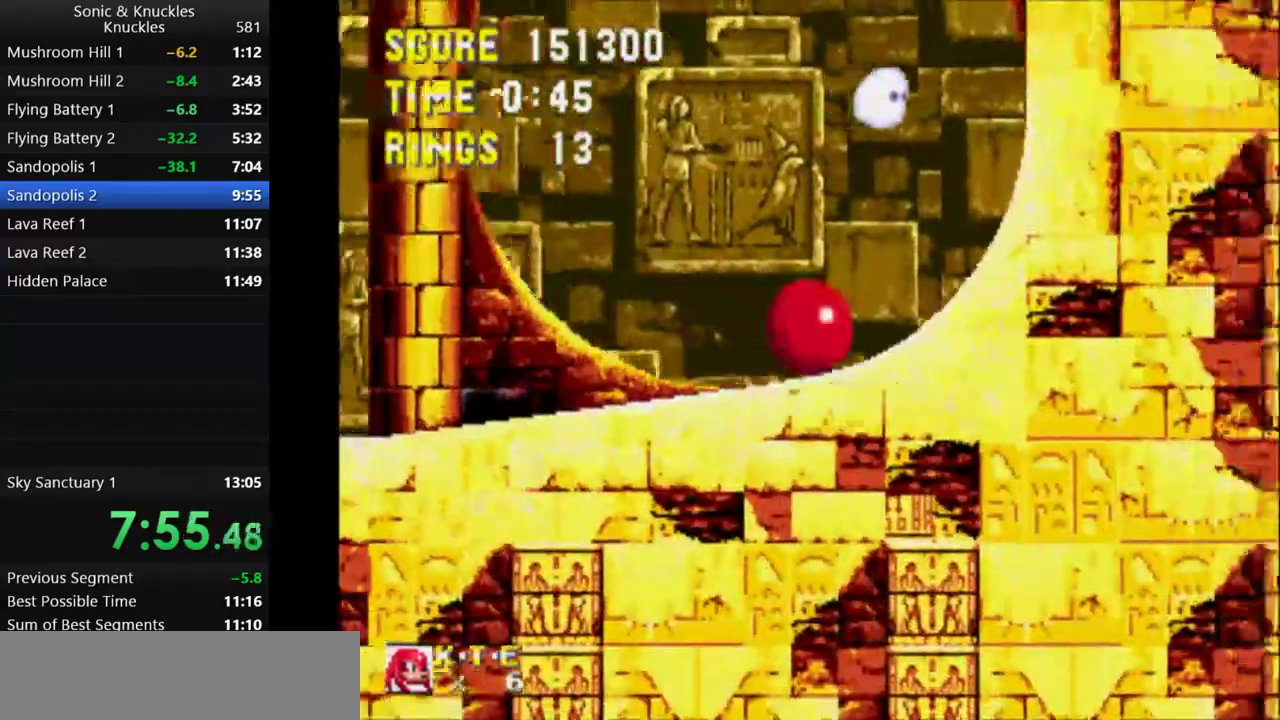
{"keys": ["c", "right", "x", "z"], "events": [[367, "z", "down"], [383, "x", "down"], [417, "c", "down"]]}
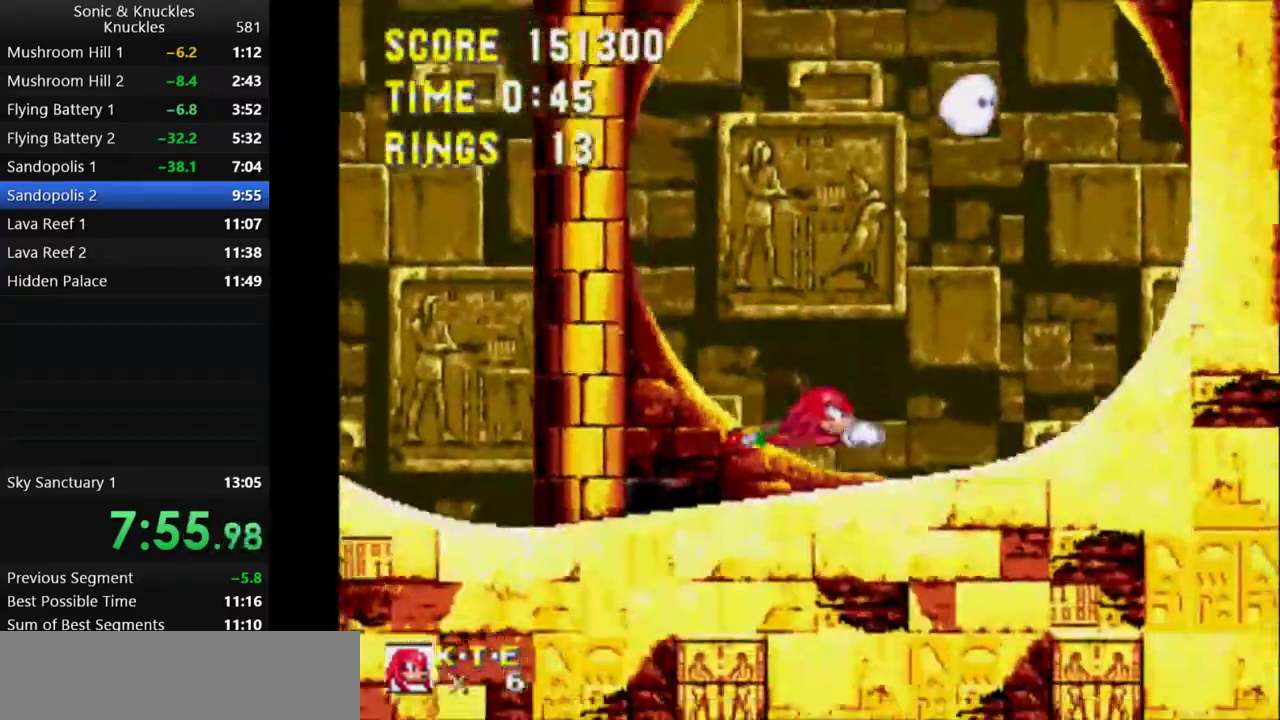
{"keys": ["x"], "events": [[200, "right", "up"], [233, "x", "up"], [233, "z", "up"], [250, "c", "up"], [350, "left", "down"], [383, "x", "down"], [433, "x", "up"], [467, "left", "up"], [483, "x", "down"]]}
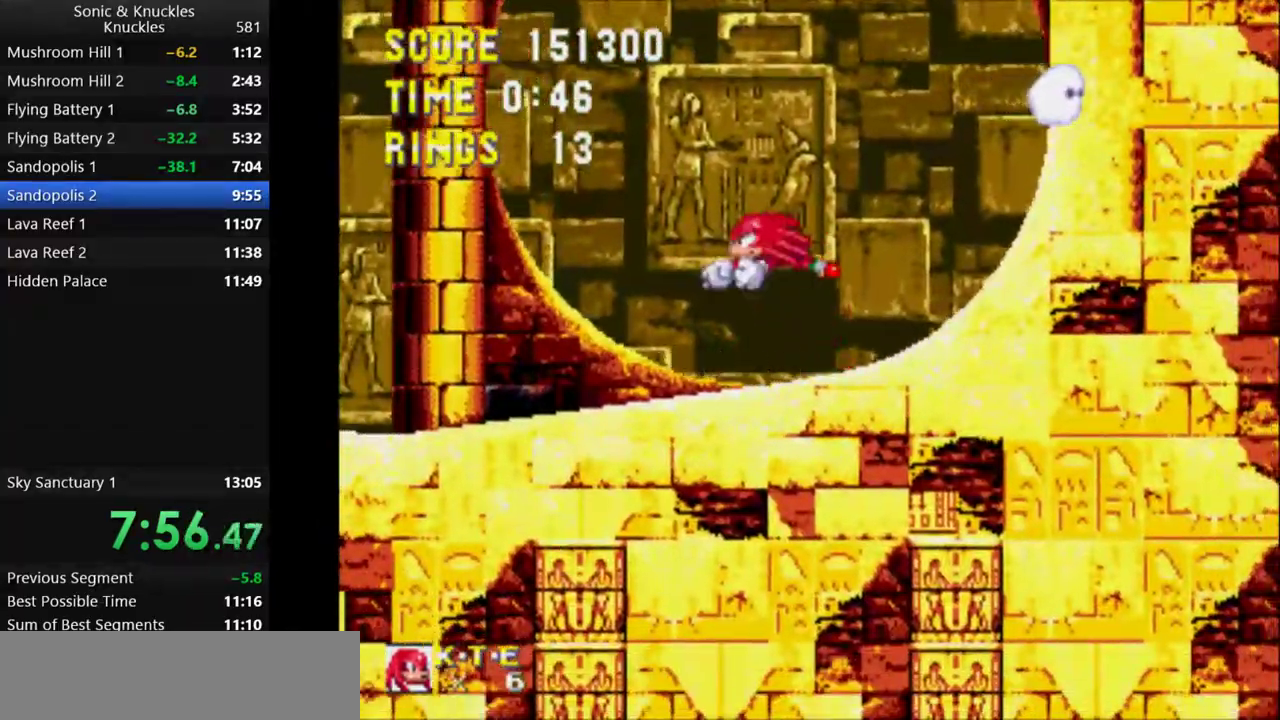
{"keys": [], "events": [[33, "right", "down"], [33, "x", "up"], [133, "right", "up"]]}
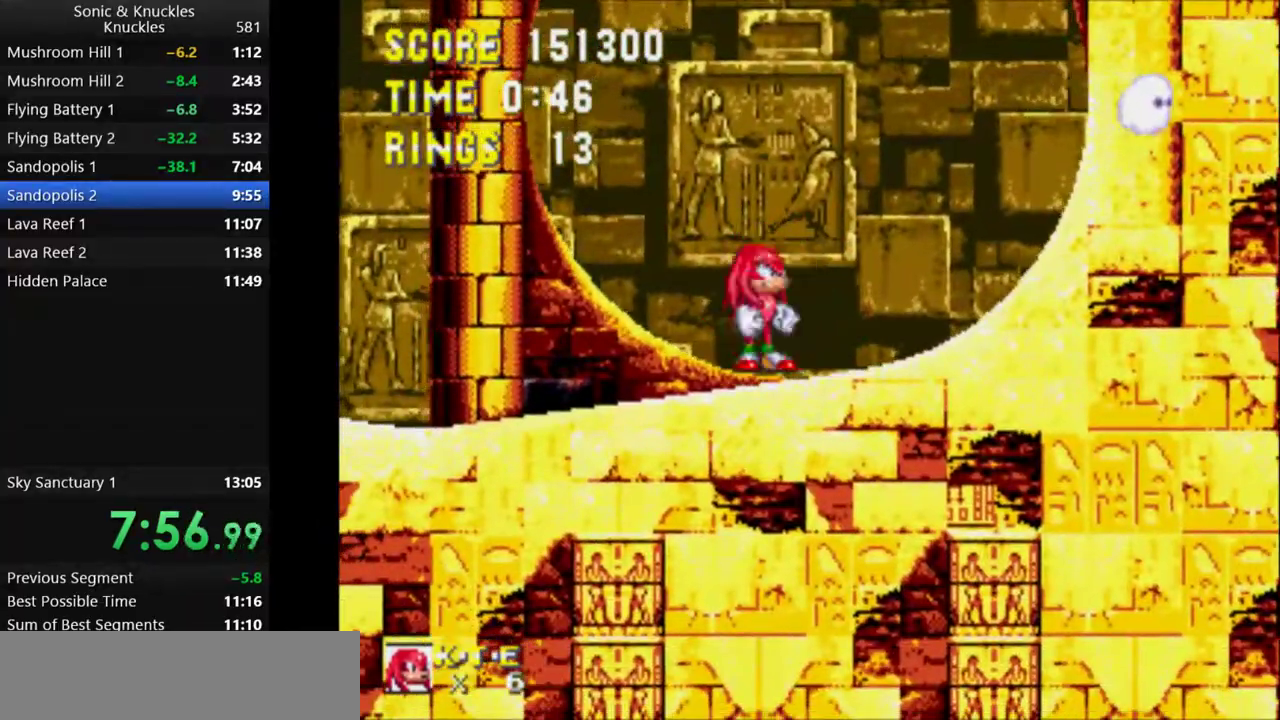
{"keys": ["left"], "events": [[67, "down", "down"], [117, "x", "down"], [167, "x", "up"], [267, "q", "down"], [333, "down", "up"], [333, "left", "down"], [367, "q", "up"]]}
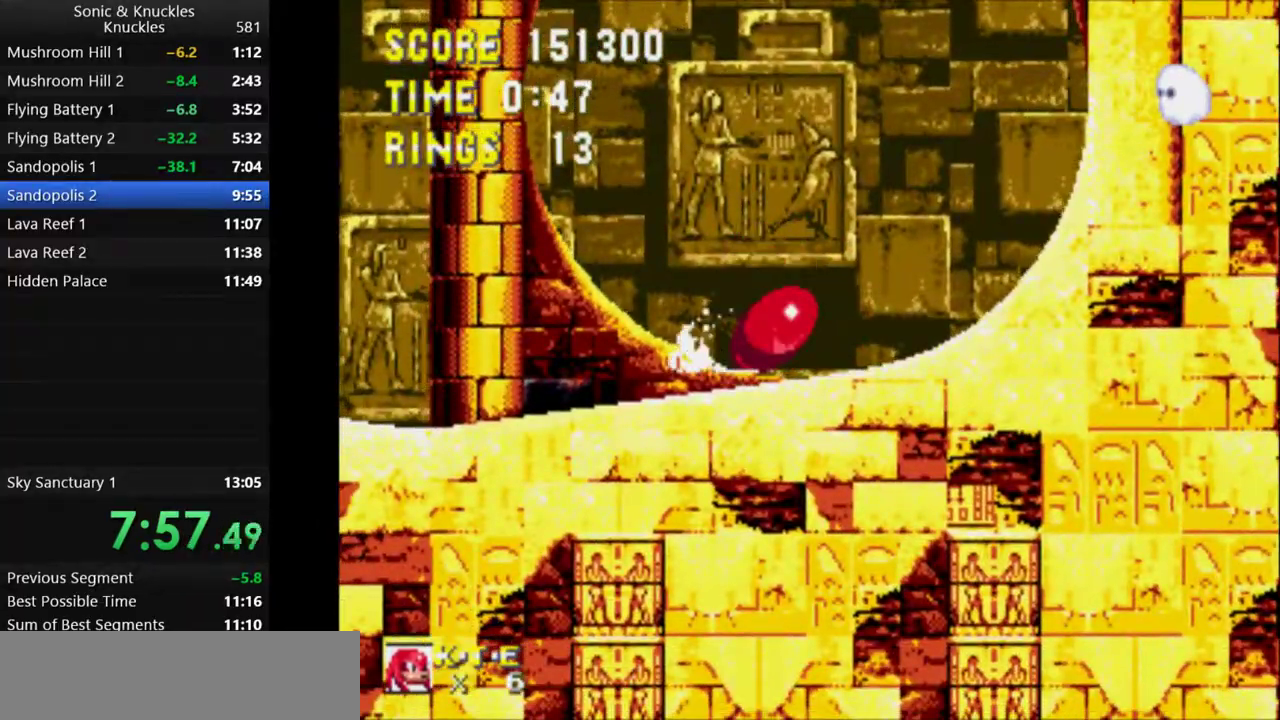
{"keys": [], "events": [[33, "q", "down"], [100, "q", "up"], [233, "left", "up"], [233, "q", "down"], [383, "q", "up"]]}
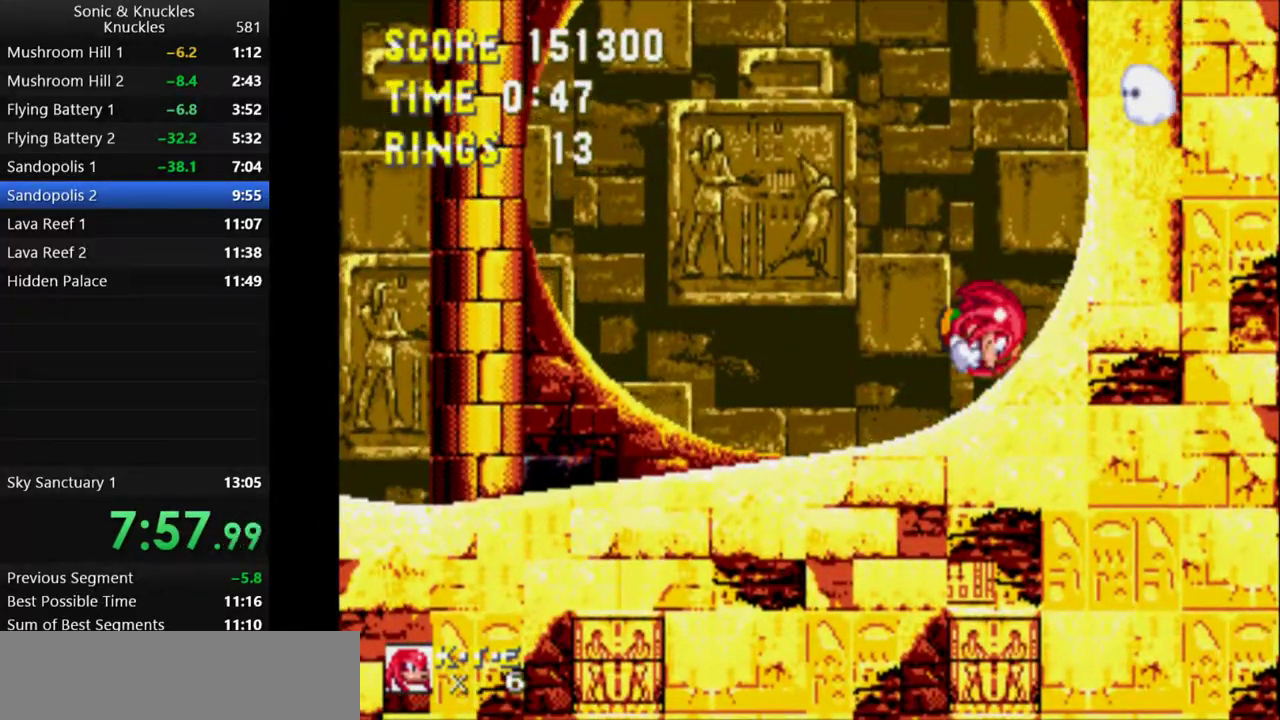
{"keys": [], "events": [[67, "q", "down"], [200, "q", "up"]]}
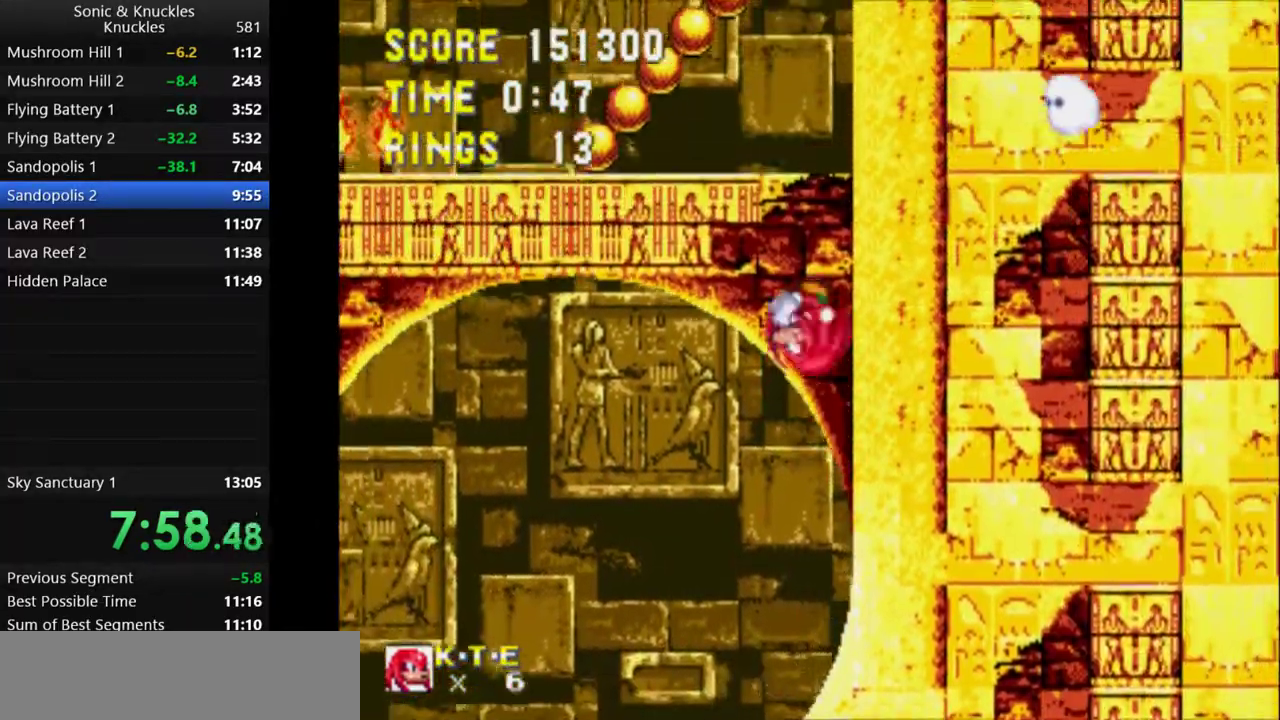
{"keys": [], "events": [[317, "q", "down"], [433, "q", "up"]]}
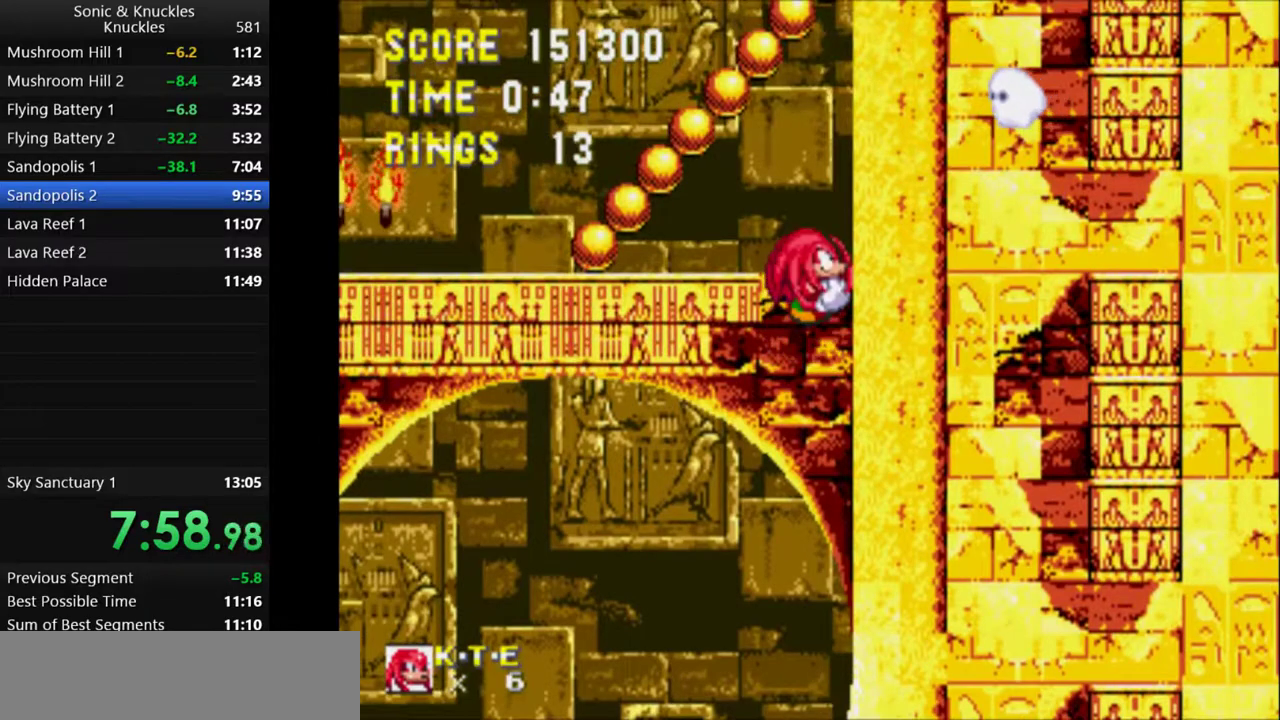
{"keys": ["right"], "events": [[50, "q", "down"], [67, "q", "up"], [133, "q", "down"], [217, "right", "down"], [250, "q", "up"], [383, "q", "down"], [483, "q", "up"]]}
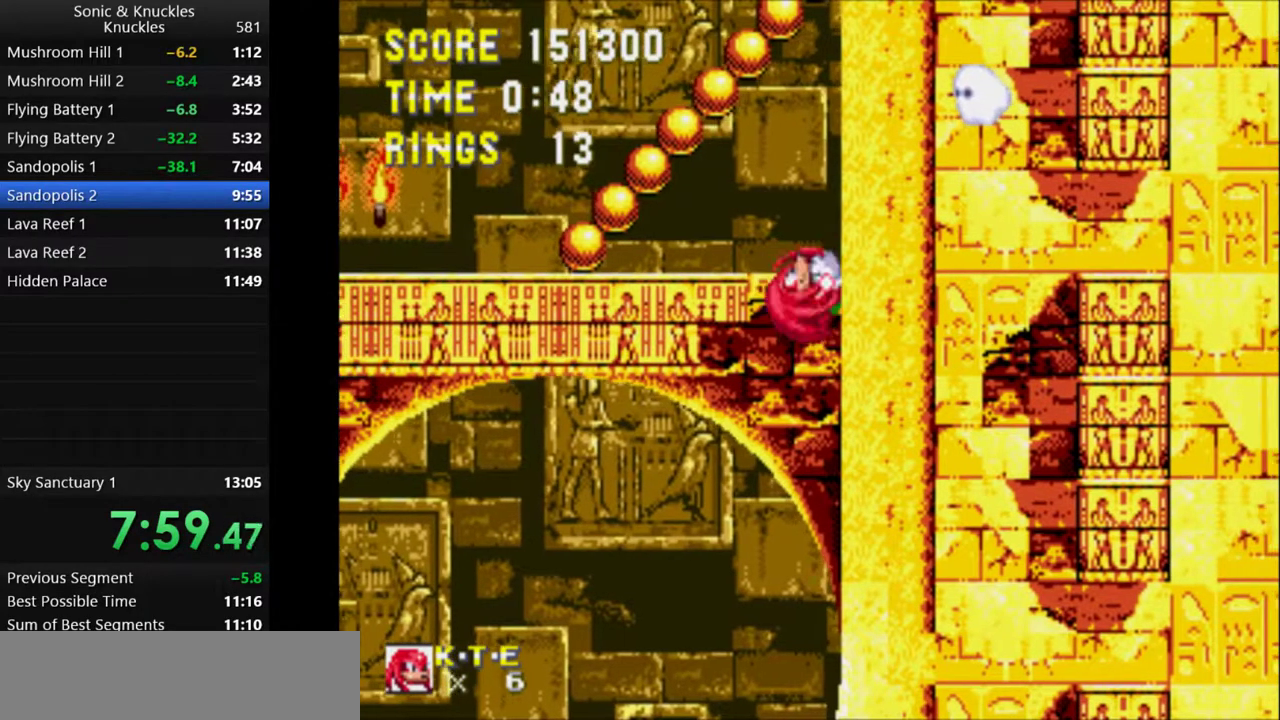
{"keys": ["right"], "events": []}
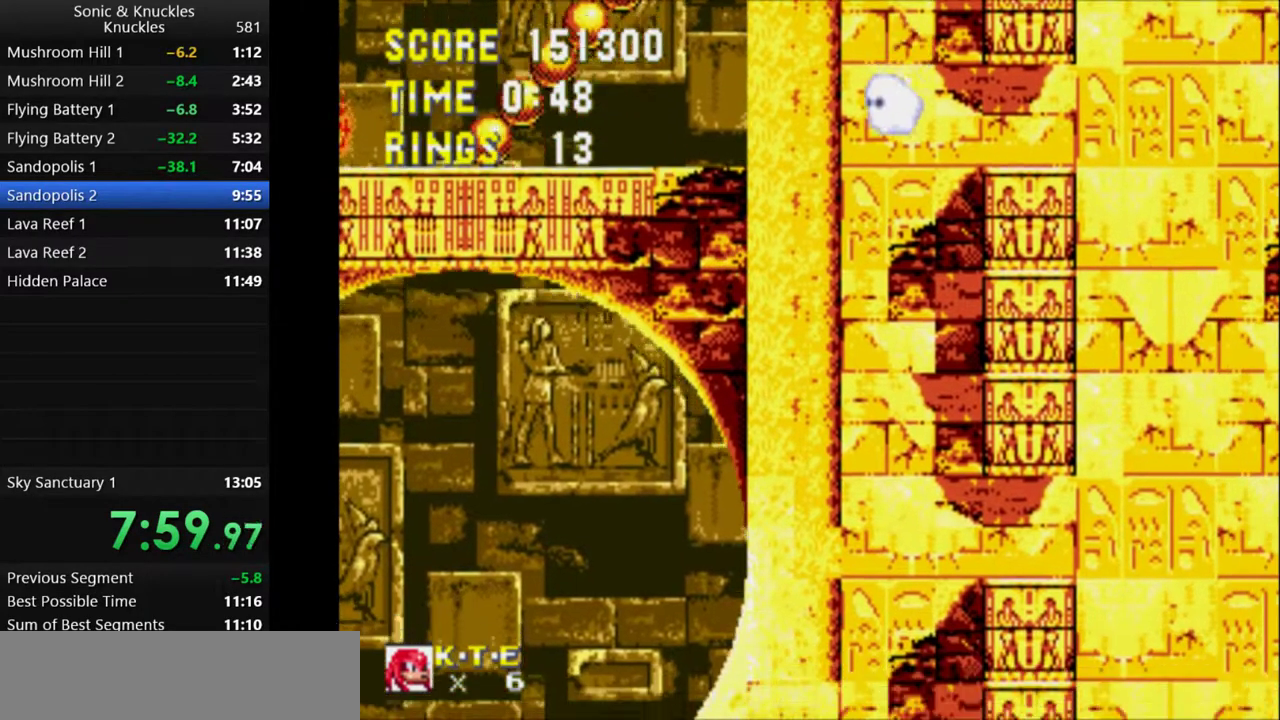
{"keys": ["left"], "events": [[83, "right", "up"], [100, "x", "down"], [133, "left", "down"], [233, "x", "up"]]}
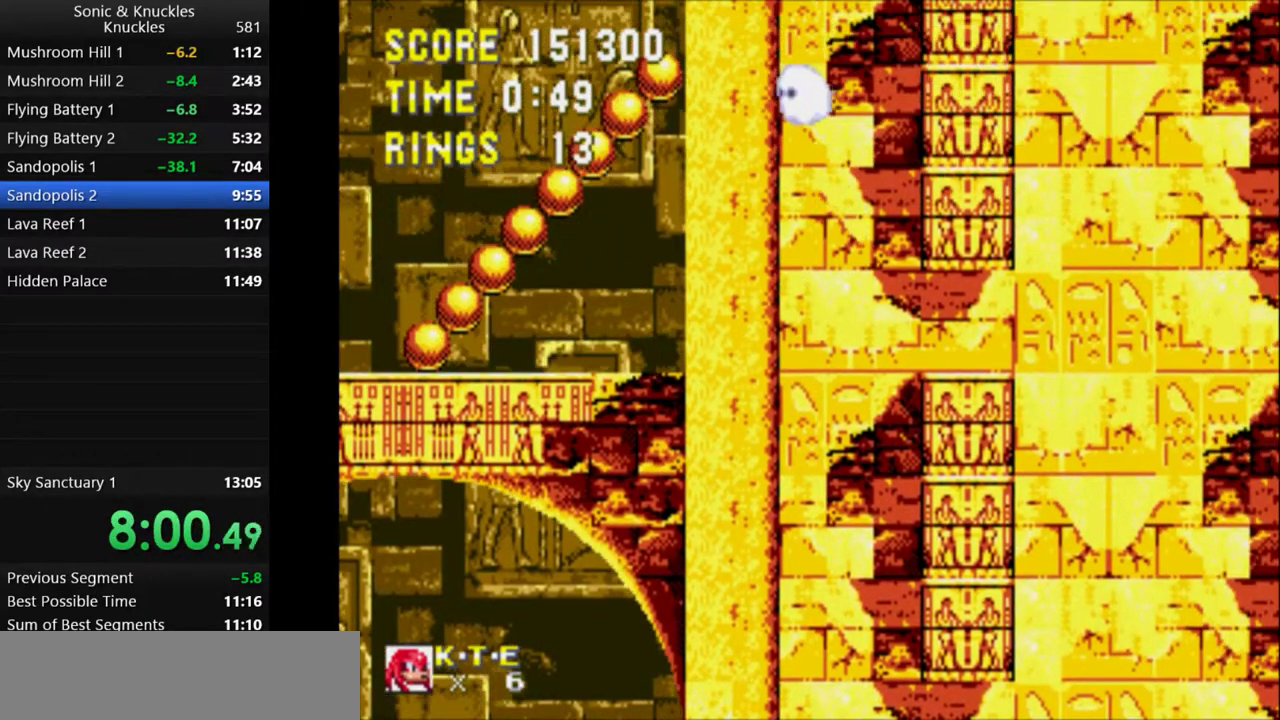
{"keys": ["right"], "events": [[383, "right", "down"], [417, "left", "up"]]}
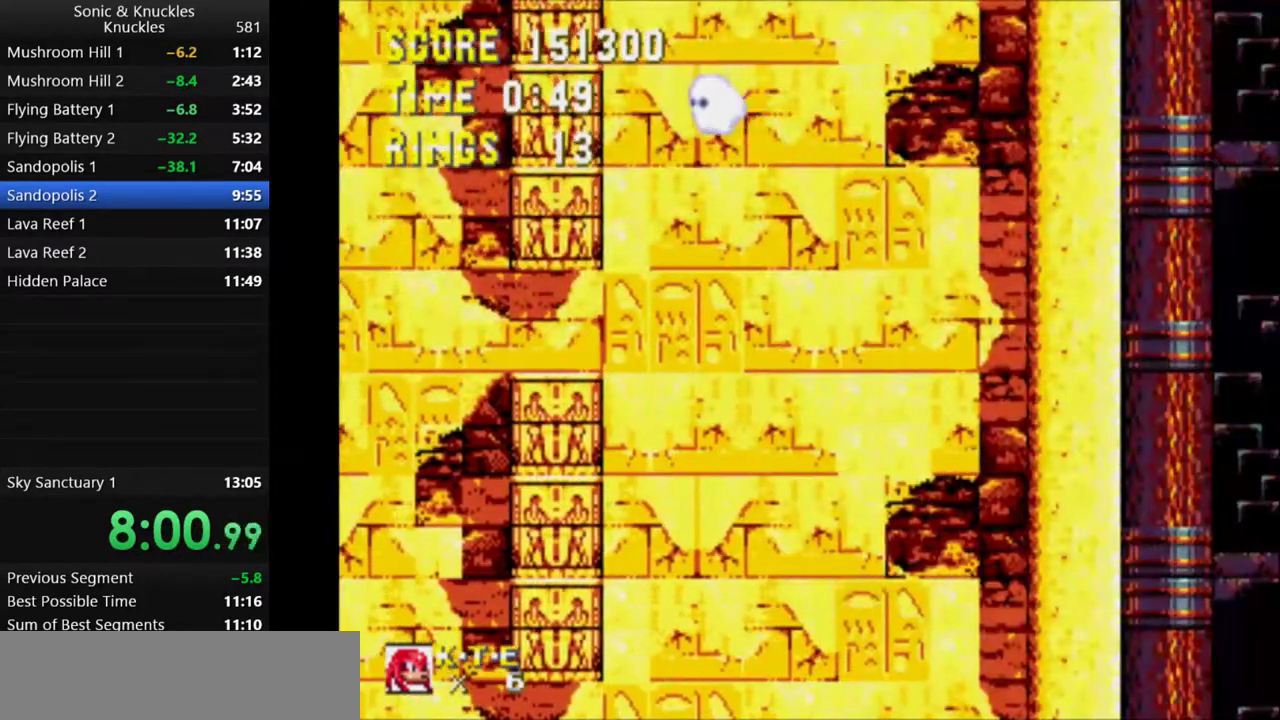
{"keys": ["down"], "events": [[350, "right", "up"], [483, "down", "down"]]}
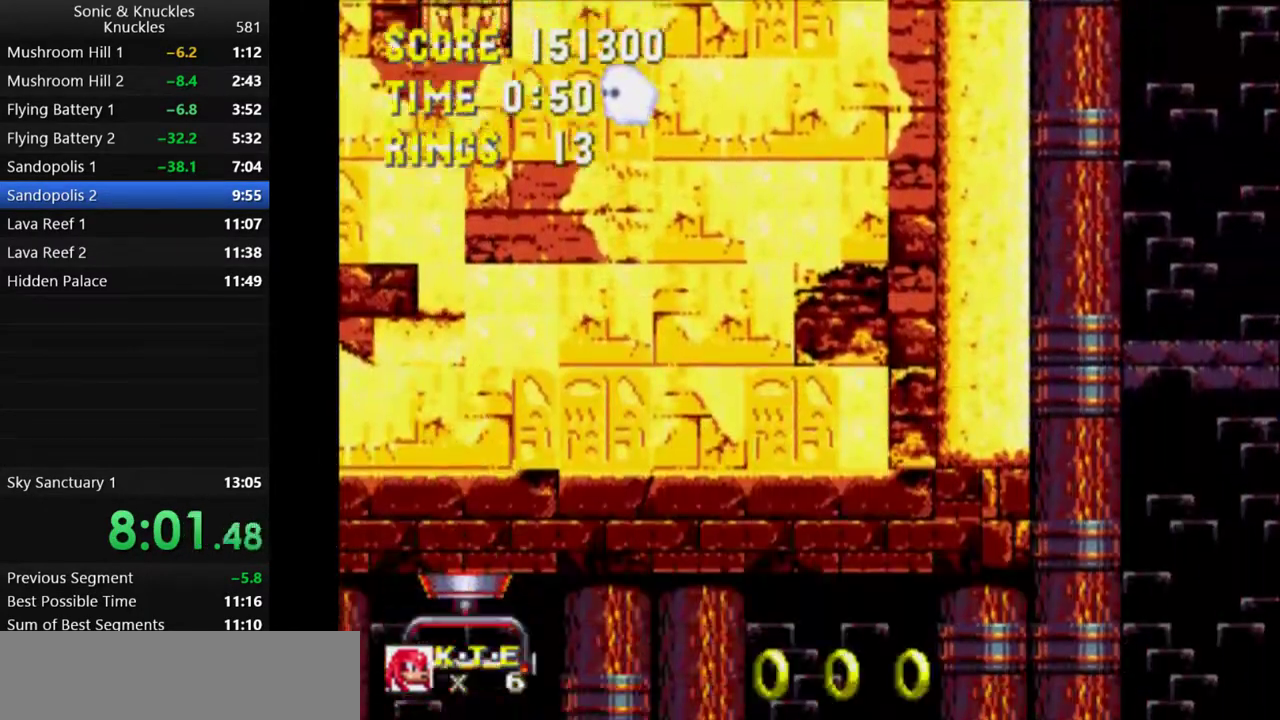
{"keys": ["x"], "events": [[250, "x", "down"], [300, "down", "up"], [350, "x", "up"], [450, "x", "down"]]}
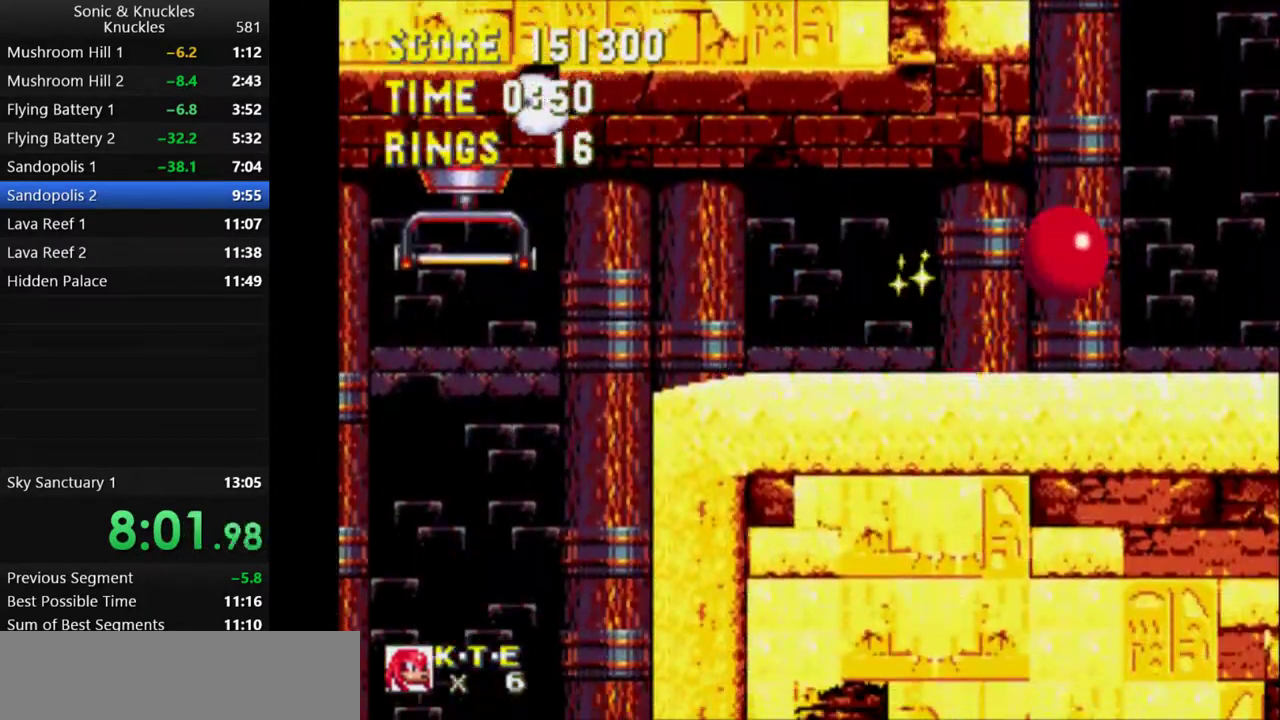
{"keys": ["left", "x"], "events": [[100, "x", "up"], [183, "x", "down"], [267, "left", "down"], [283, "x", "up"], [400, "x", "down"]]}
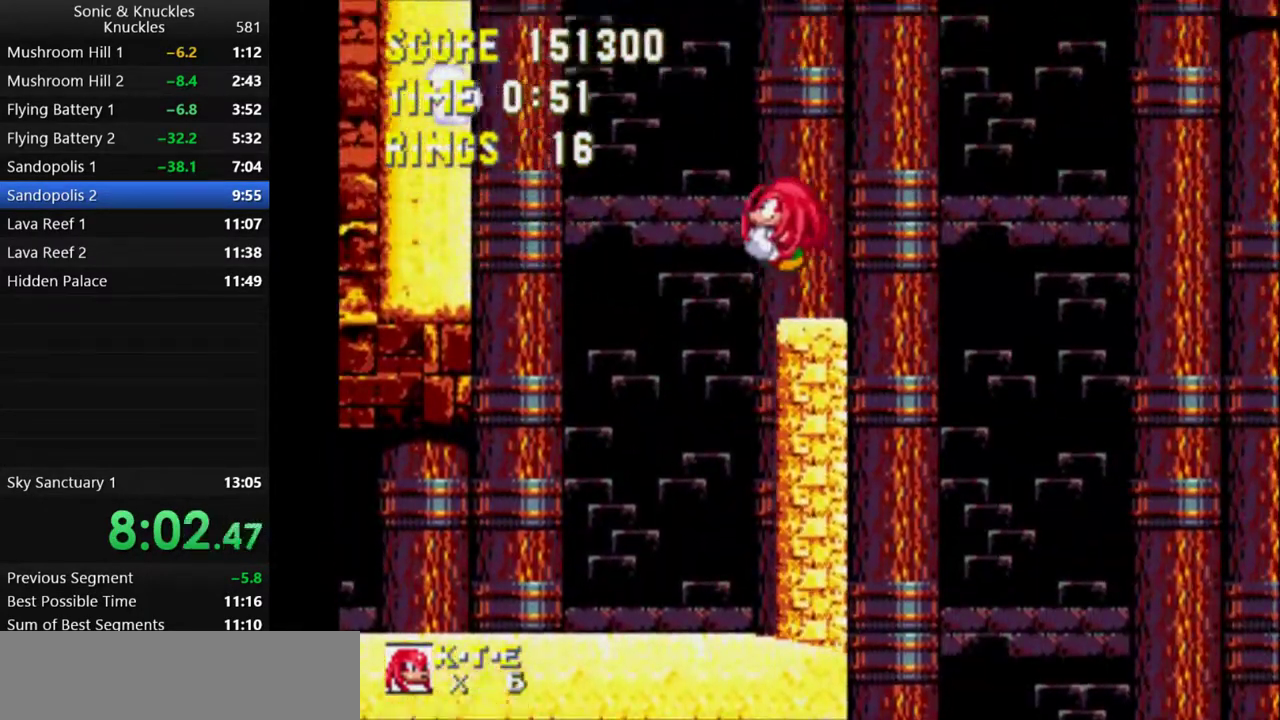
{"keys": ["left", "up", "x"], "events": [[167, "x", "up"], [233, "x", "down"], [267, "up", "down"]]}
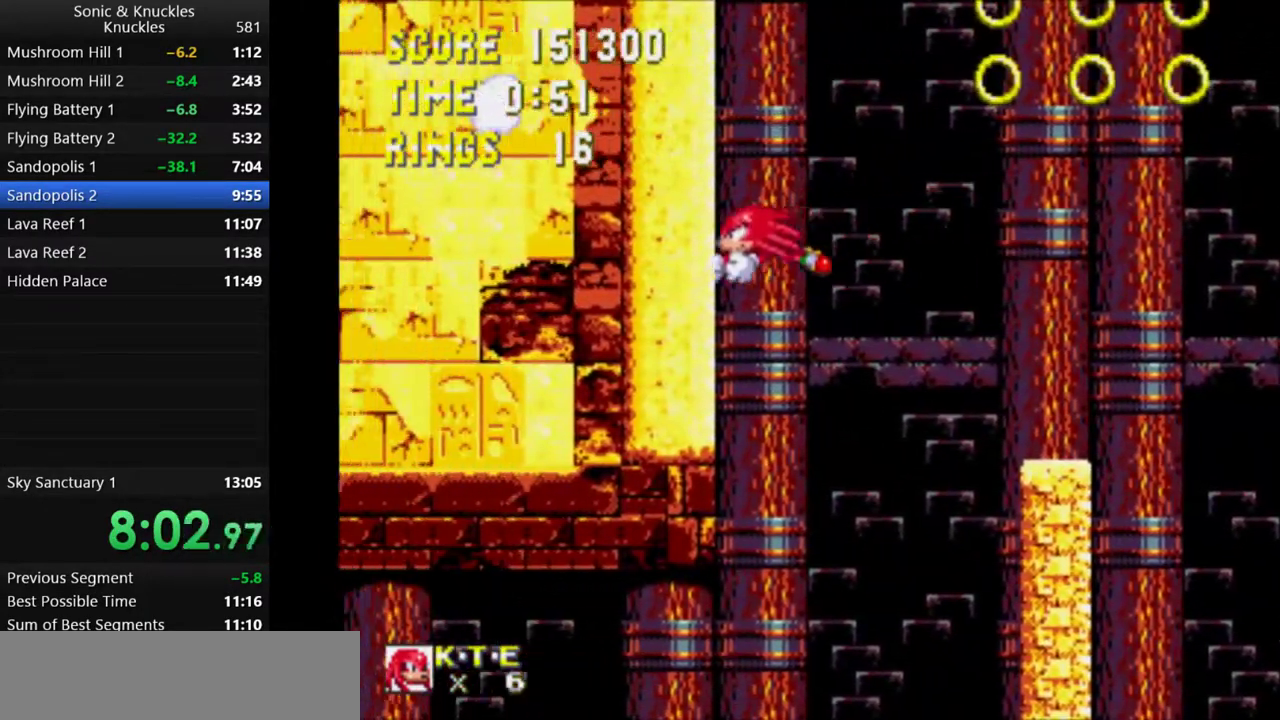
{"keys": ["left", "up", "x"], "events": [[117, "x", "up"], [333, "x", "down"], [400, "x", "up"], [450, "x", "down"]]}
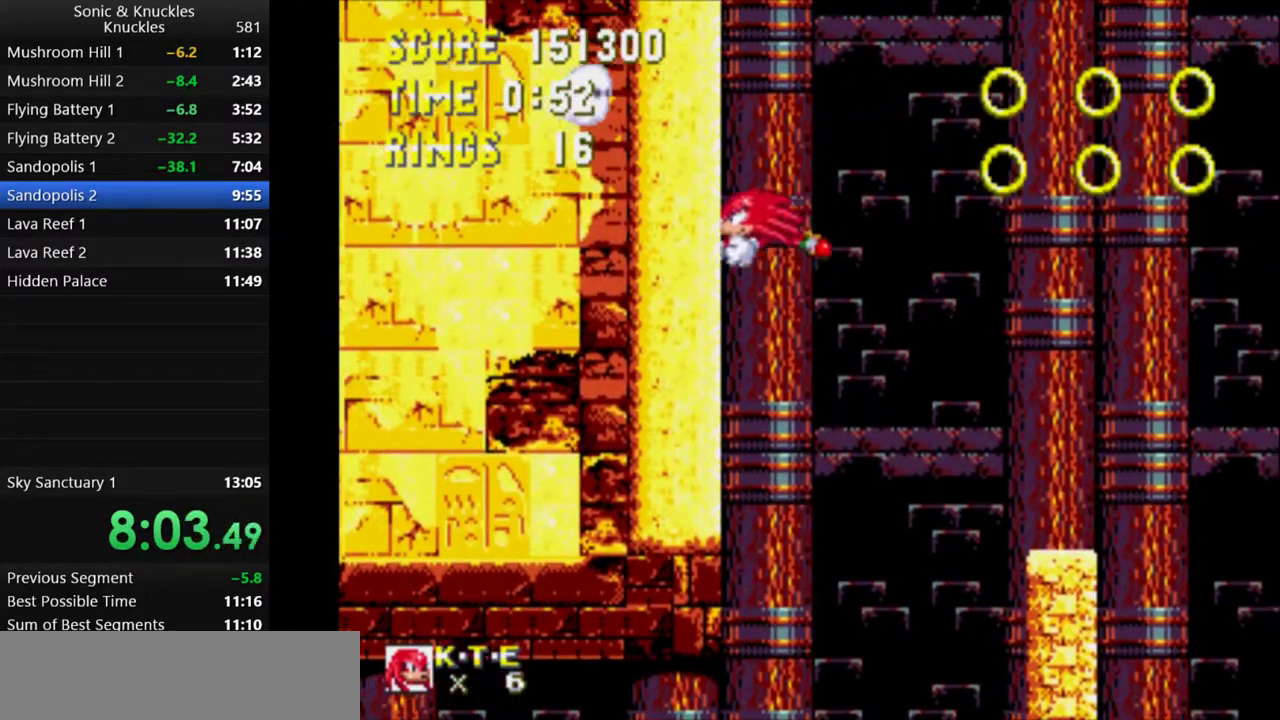
{"keys": ["left", "up"], "events": [[67, "x", "up"], [133, "x", "down"], [183, "x", "up"], [250, "x", "down"], [350, "x", "up"], [450, "x", "down"], [483, "x", "up"]]}
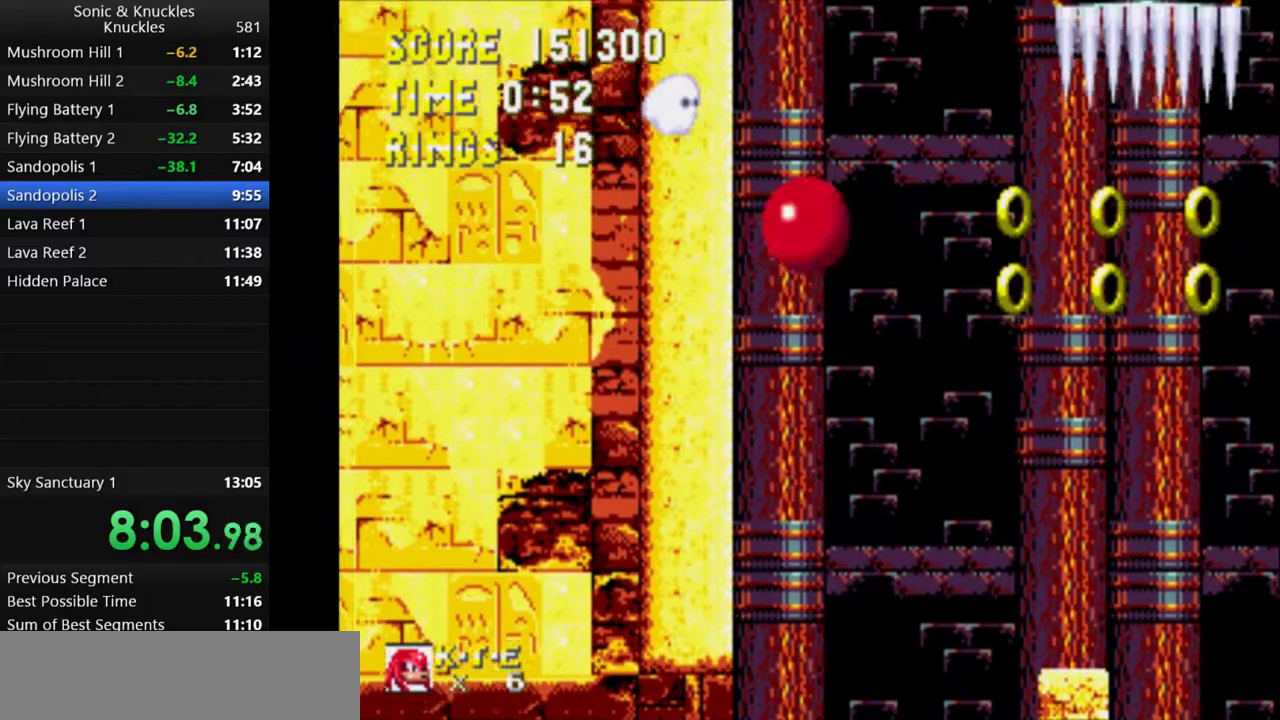
{"keys": ["left", "up"], "events": [[50, "x", "down"], [150, "x", "up"], [233, "x", "down"], [283, "x", "up"], [333, "x", "down"], [450, "x", "up"]]}
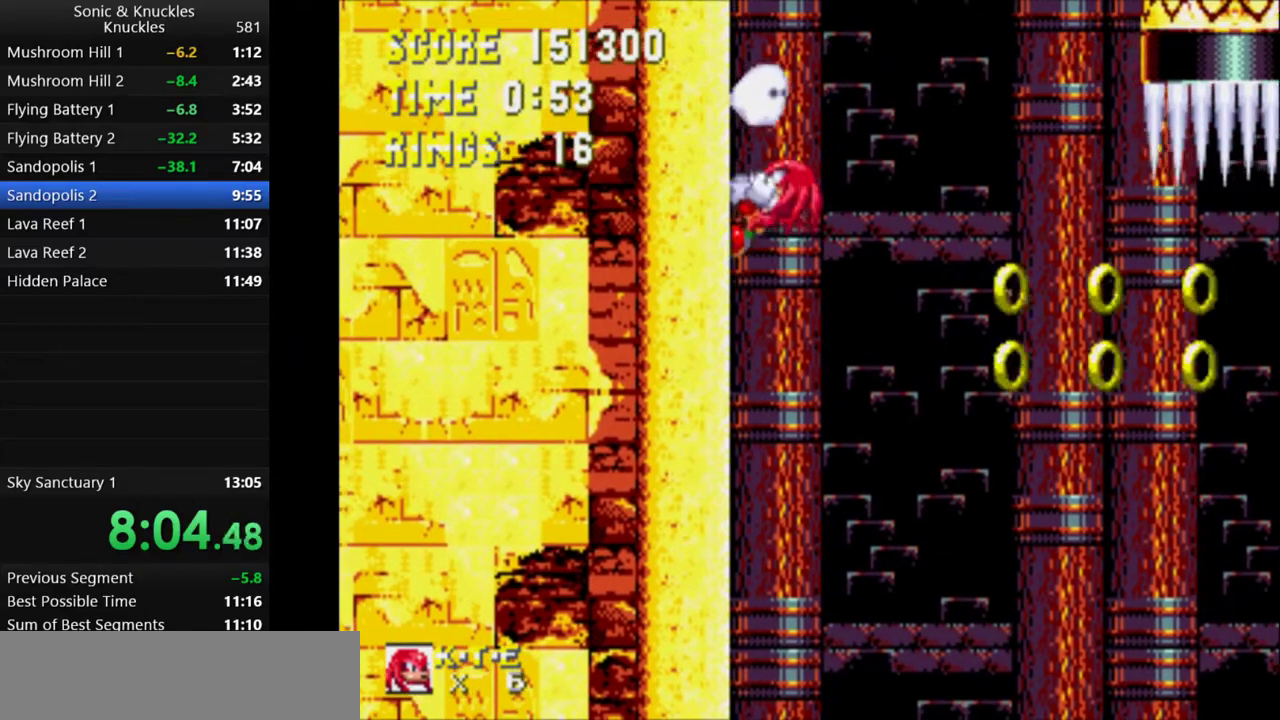
{"keys": ["left", "up", "x"], "events": [[33, "x", "down"], [67, "x", "up"], [133, "x", "down"], [250, "x", "up"], [333, "x", "down"], [383, "x", "up"], [433, "x", "down"]]}
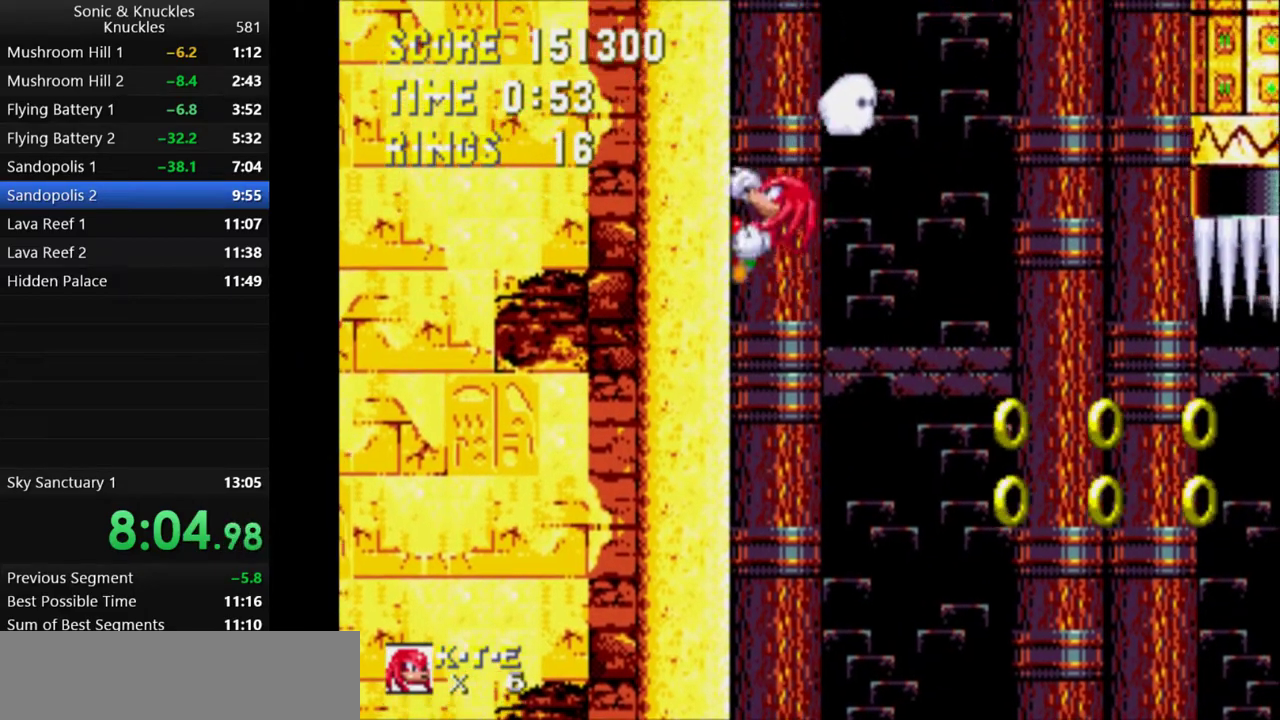
{"keys": ["left", "up"], "events": [[67, "x", "up"], [117, "x", "down"], [183, "x", "up"], [233, "x", "down"], [350, "x", "up"], [433, "x", "down"], [483, "x", "up"]]}
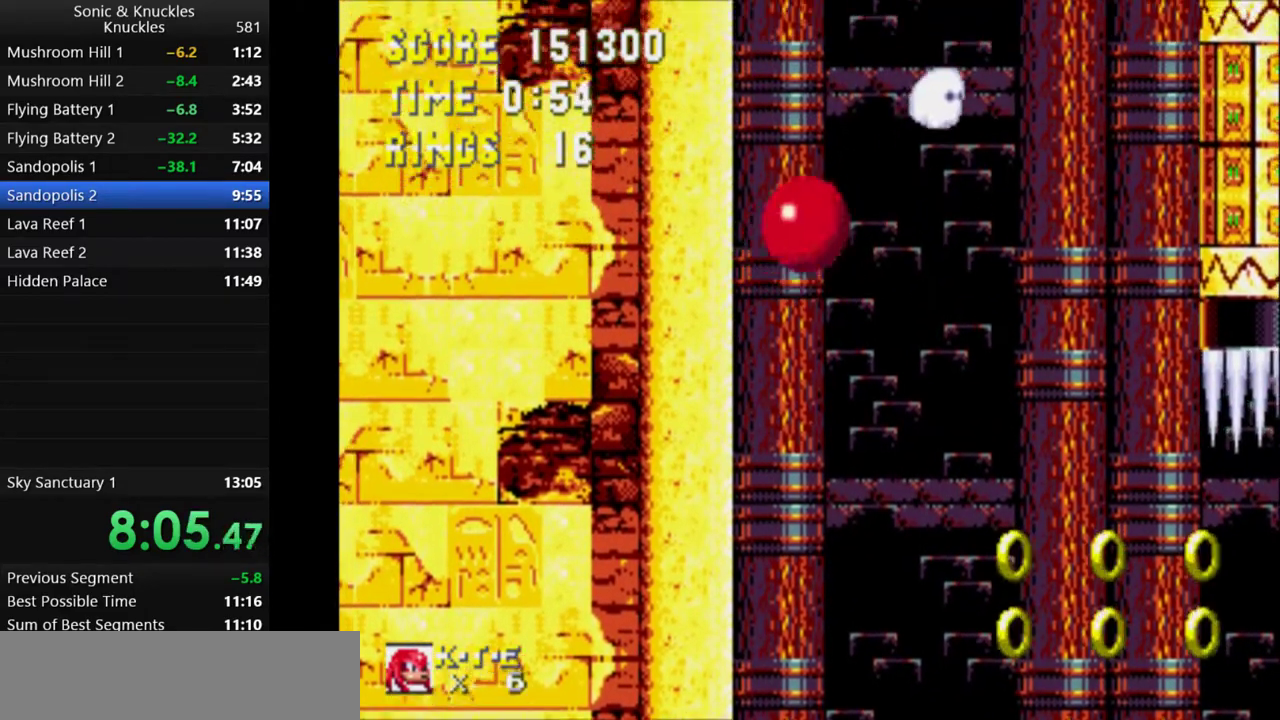
{"keys": ["left", "up"], "events": [[50, "x", "down"], [167, "x", "up"], [233, "x", "down"], [283, "x", "up"], [350, "x", "down"], [467, "x", "up"]]}